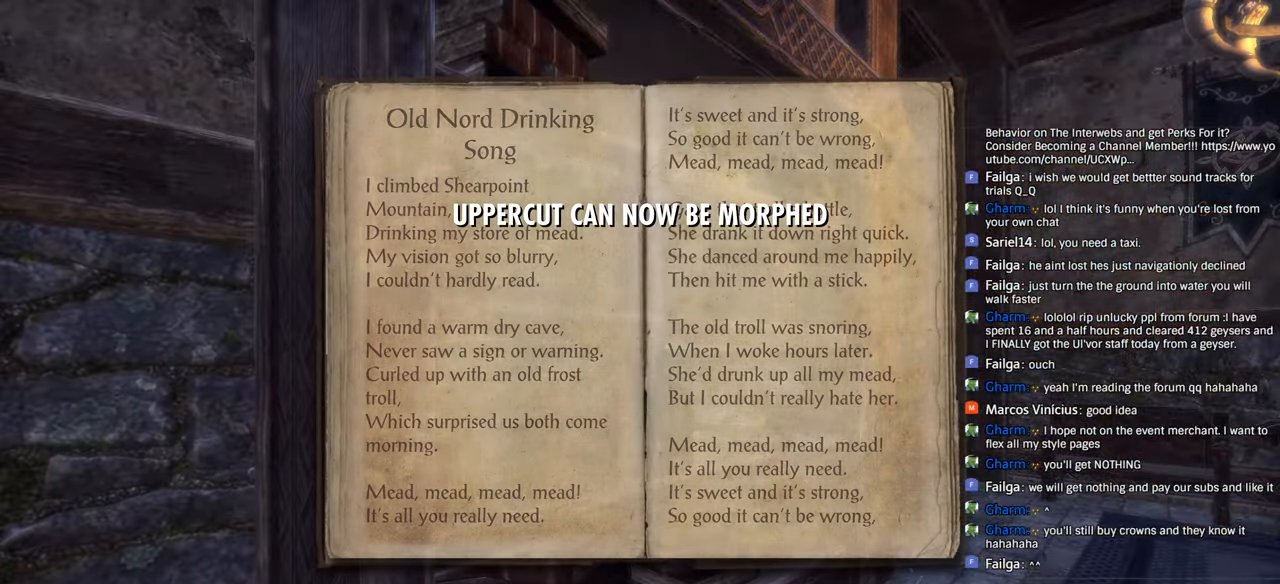
Gameplay with a controller (PlayStation layout); each line is a JSON object with the inputs held at the frame after it (dt_ms = milliseconds from this image to that frame). "events" lists button and stick changes between this image and that frame as [ms after this image, input, new state], when the widget could be followed in between.
{"dt_ms": 500, "buttons": [], "left_stick": "up", "right_stick": "center", "events": [[100, "right_stick", "right"], [250, "left_stick", "up"], [466, "right_stick", "center"]]}
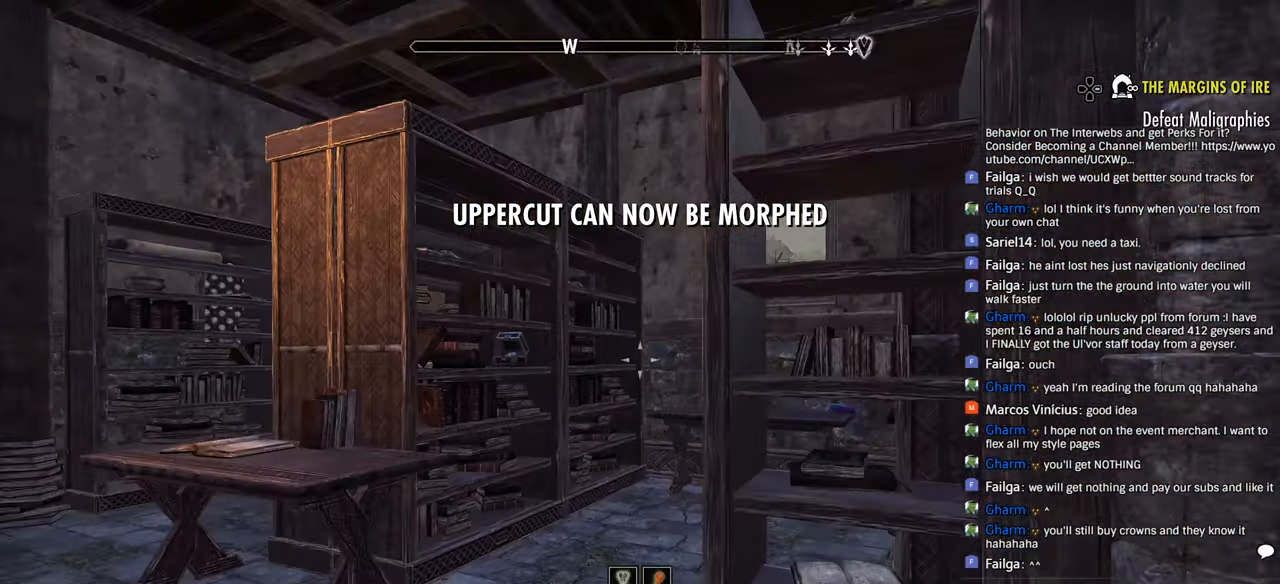
{"dt_ms": 500, "buttons": [], "left_stick": "up-left", "right_stick": "down", "events": [[83, "right_stick", "right"], [166, "right_stick", "center"], [183, "left_stick", "center"], [283, "right_stick", "right"], [300, "left_stick", "up-left"], [333, "right_stick", "down"]]}
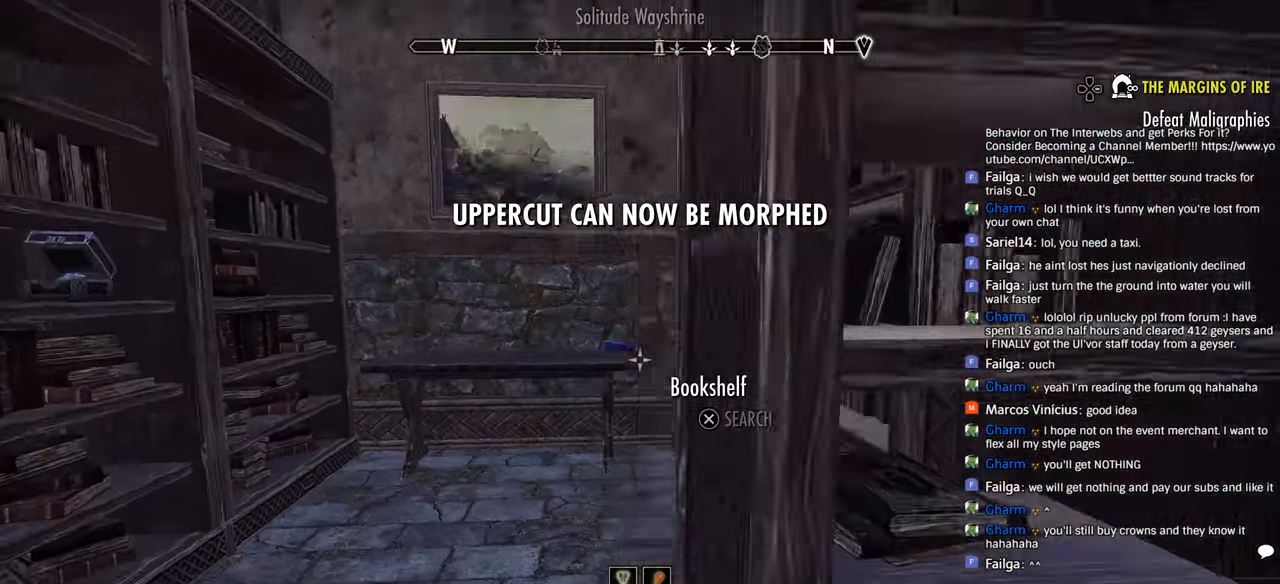
{"dt_ms": 500, "buttons": ["CROSS"], "left_stick": "center", "right_stick": "center", "events": [[16, "right_stick", "right"], [200, "right_stick", "center"], [400, "left_stick", "center"], [483, "CROSS", "down"]]}
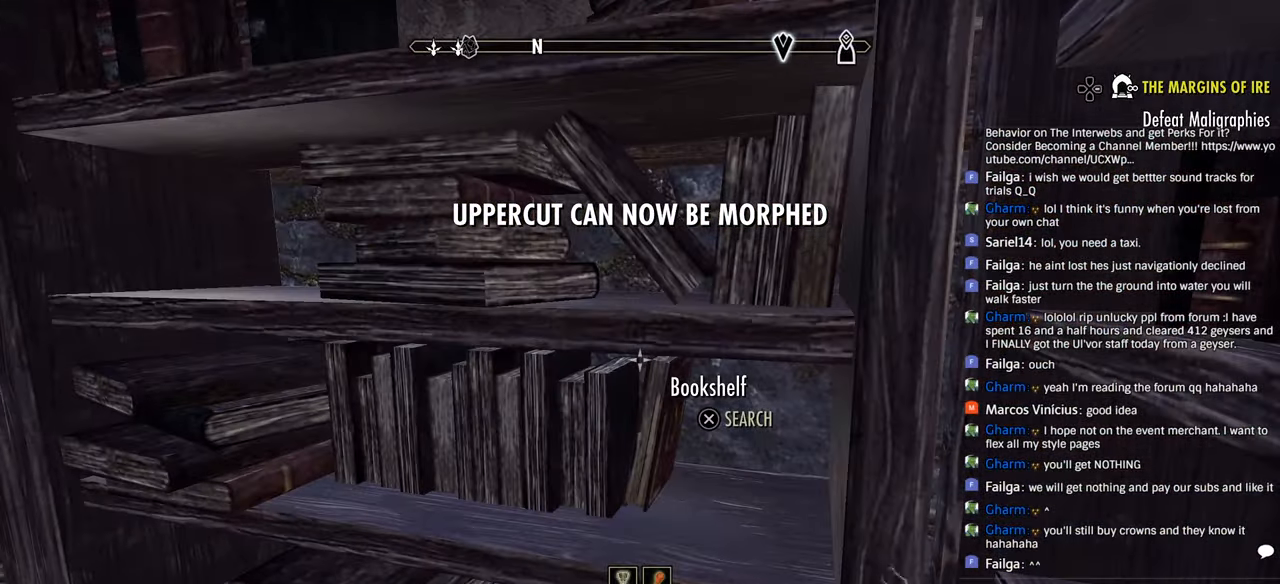
{"dt_ms": 500, "buttons": [], "left_stick": "down-left", "right_stick": "right", "events": [[100, "CROSS", "up"], [200, "CIRCLE", "down"], [316, "CIRCLE", "up"], [416, "right_stick", "right"], [450, "left_stick", "left"], [500, "left_stick", "down-left"]]}
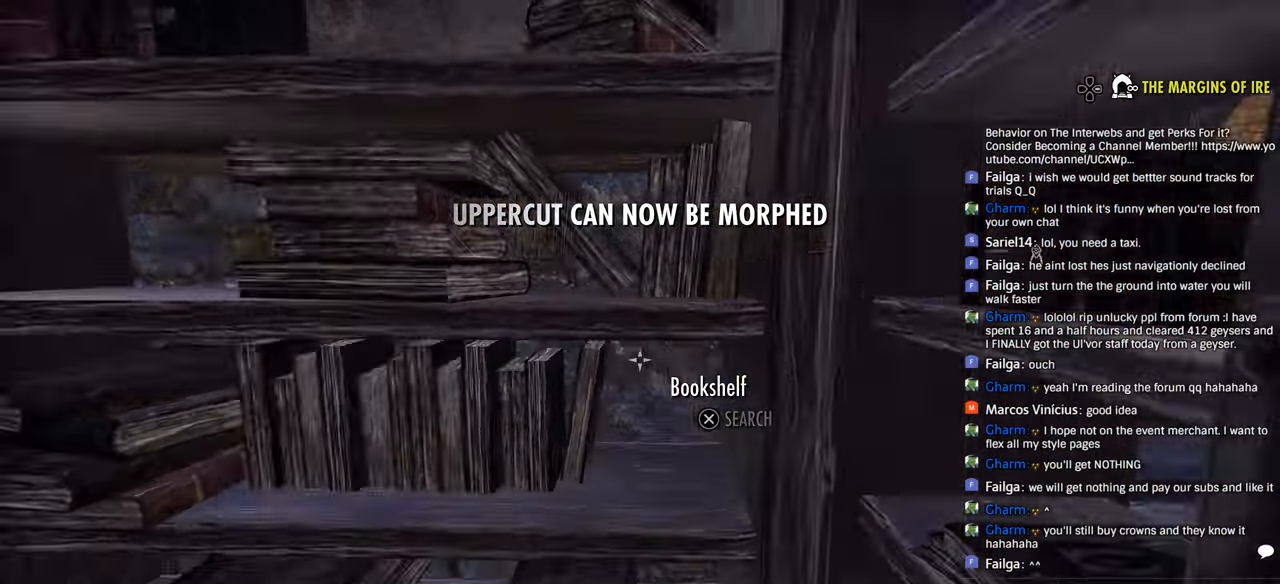
{"dt_ms": 500, "buttons": [], "left_stick": "center", "right_stick": "center", "events": [[100, "left_stick", "down-right"], [133, "right_stick", "center"], [150, "left_stick", "center"], [366, "CROSS", "down"], [483, "CROSS", "up"]]}
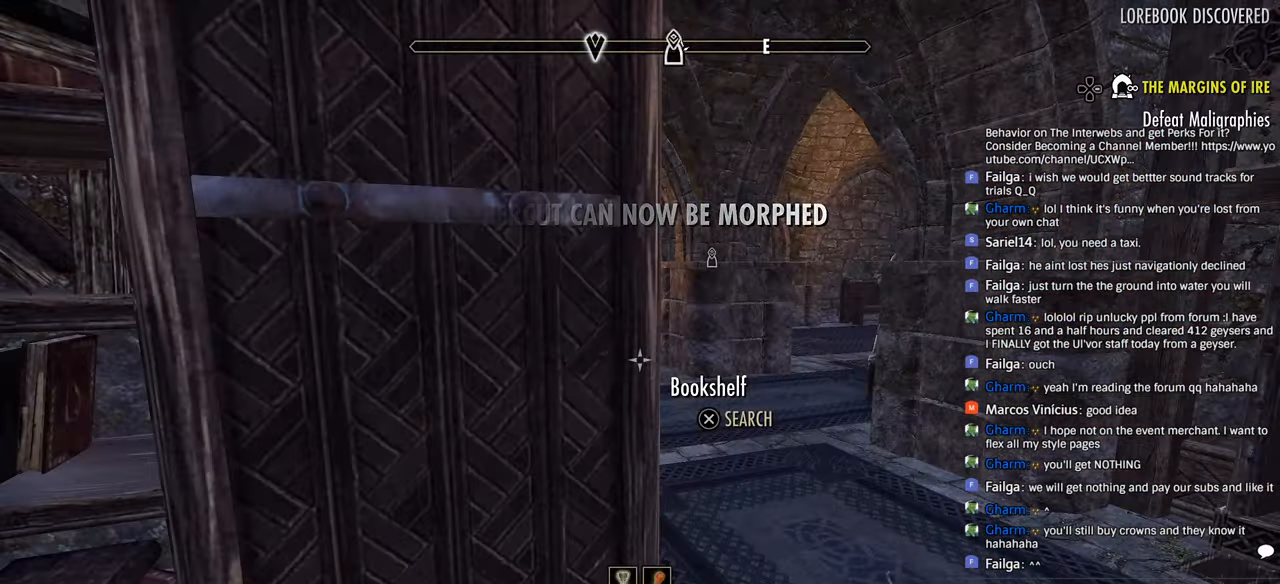
{"dt_ms": 500, "buttons": [], "left_stick": "up-left", "right_stick": "left", "events": [[116, "CIRCLE", "down"], [200, "CIRCLE", "up"], [200, "right_stick", "left"], [316, "left_stick", "left"], [450, "left_stick", "up-left"]]}
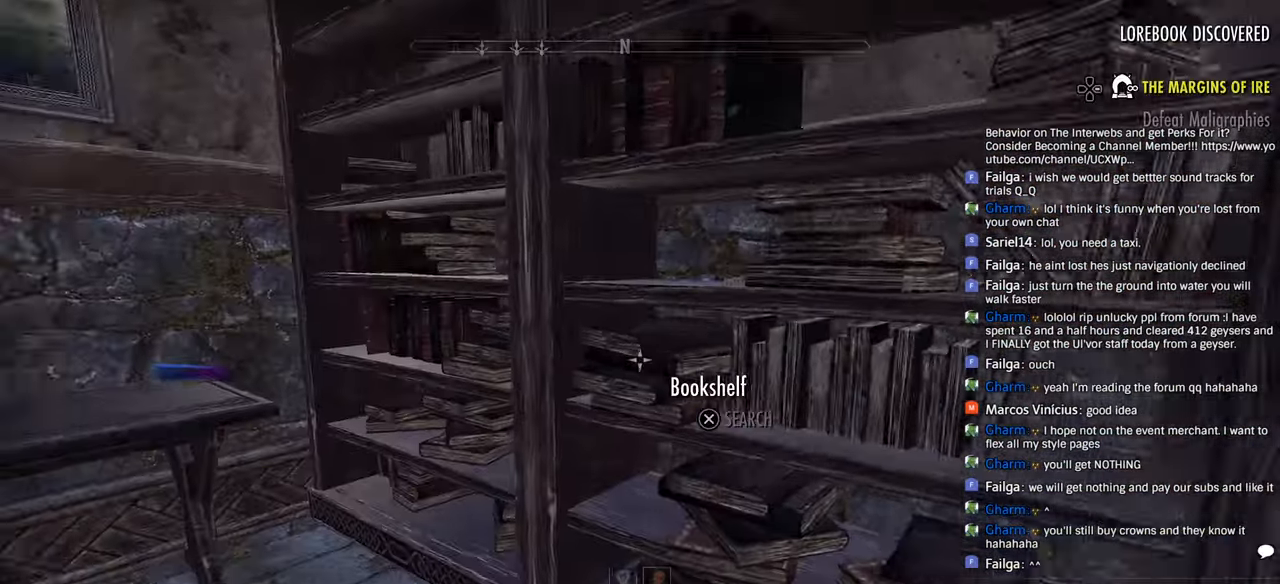
{"dt_ms": 500, "buttons": [], "left_stick": "center", "right_stick": "center", "events": [[283, "right_stick", "center"], [350, "left_stick", "center"], [366, "CROSS", "down"], [466, "CROSS", "up"]]}
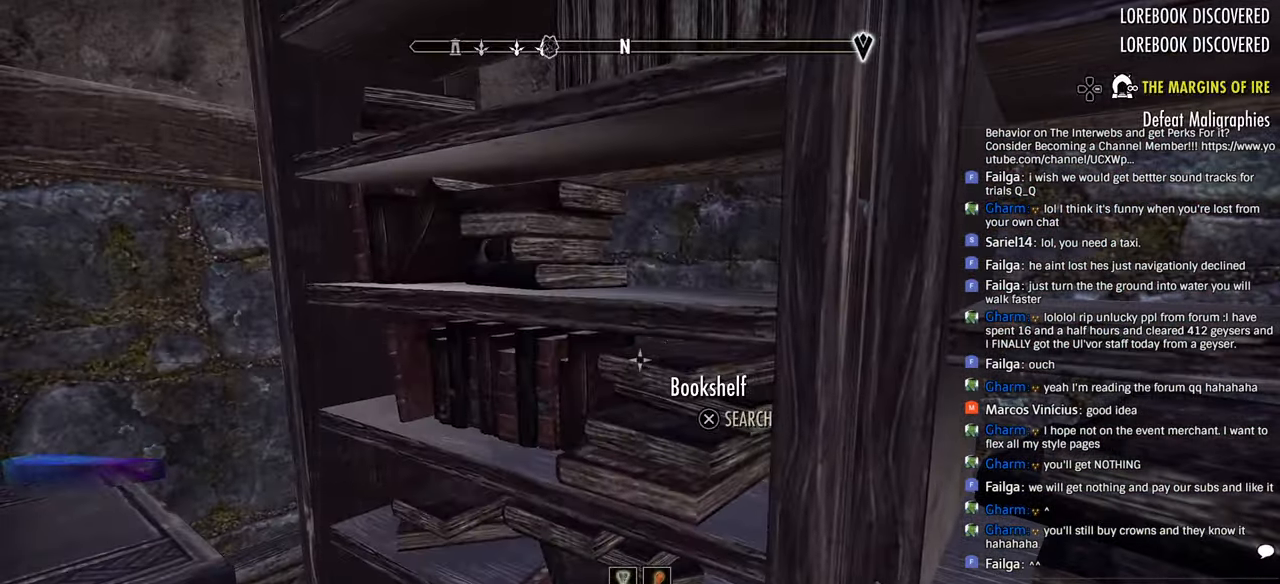
{"dt_ms": 500, "buttons": [], "left_stick": "up", "right_stick": "left", "events": [[33, "CIRCLE", "down"], [150, "CIRCLE", "up"], [150, "right_stick", "left"], [433, "left_stick", "up"]]}
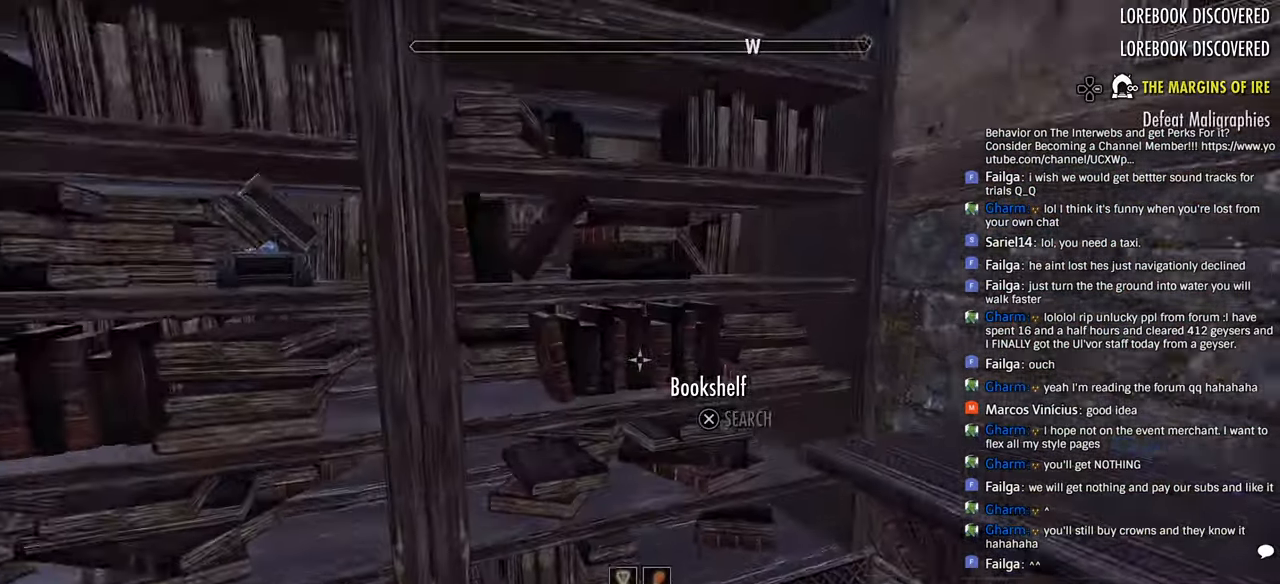
{"dt_ms": 500, "buttons": [], "left_stick": "center", "right_stick": "left"}
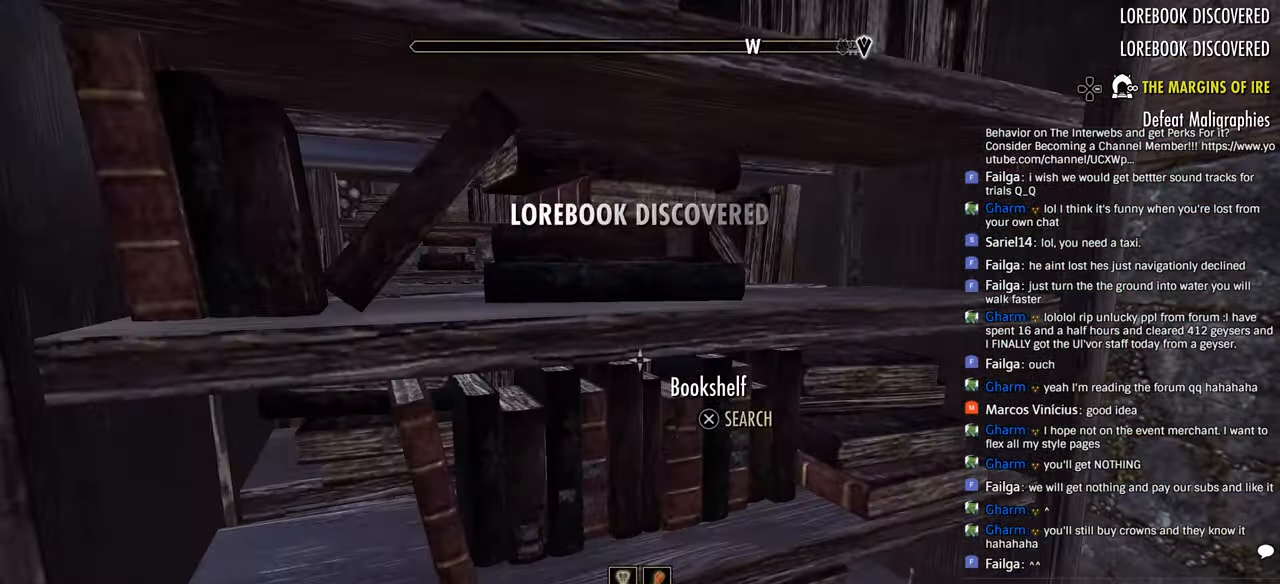
{"dt_ms": 500, "buttons": [], "left_stick": "center", "right_stick": "right", "events": [[350, "left_stick", "right"], [383, "right_stick", "right"], [466, "left_stick", "center"]]}
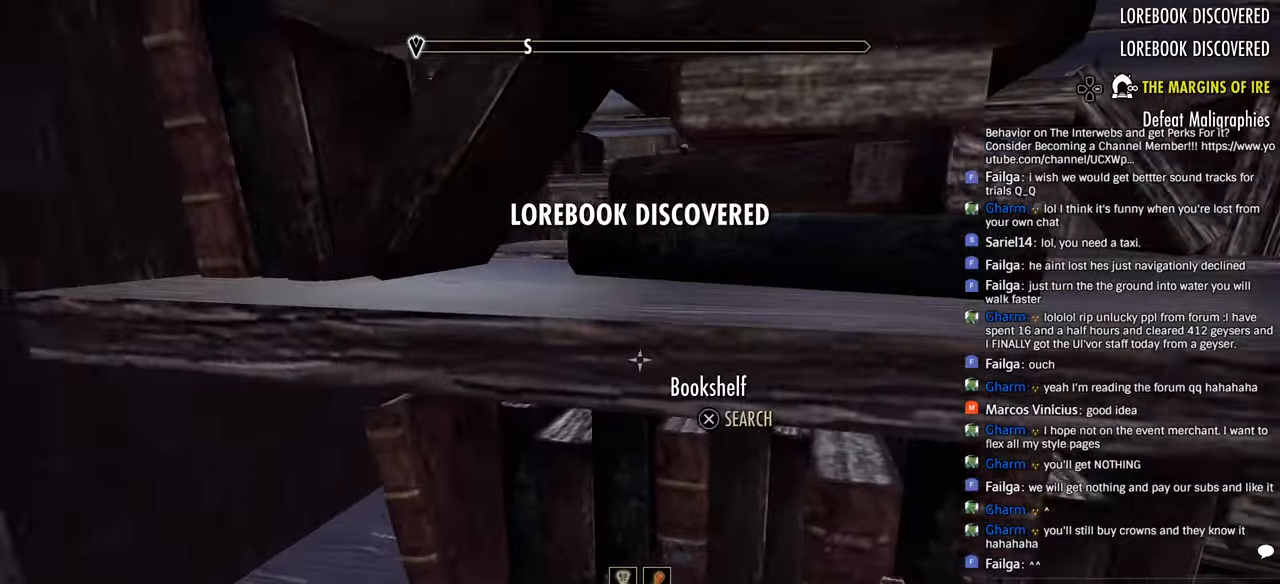
{"dt_ms": 500, "buttons": [], "left_stick": "left", "right_stick": "center", "events": [[33, "right_stick", "center"], [66, "CROSS", "down"], [200, "CROSS", "up"], [350, "CIRCLE", "down"], [450, "CIRCLE", "up"], [500, "left_stick", "left"]]}
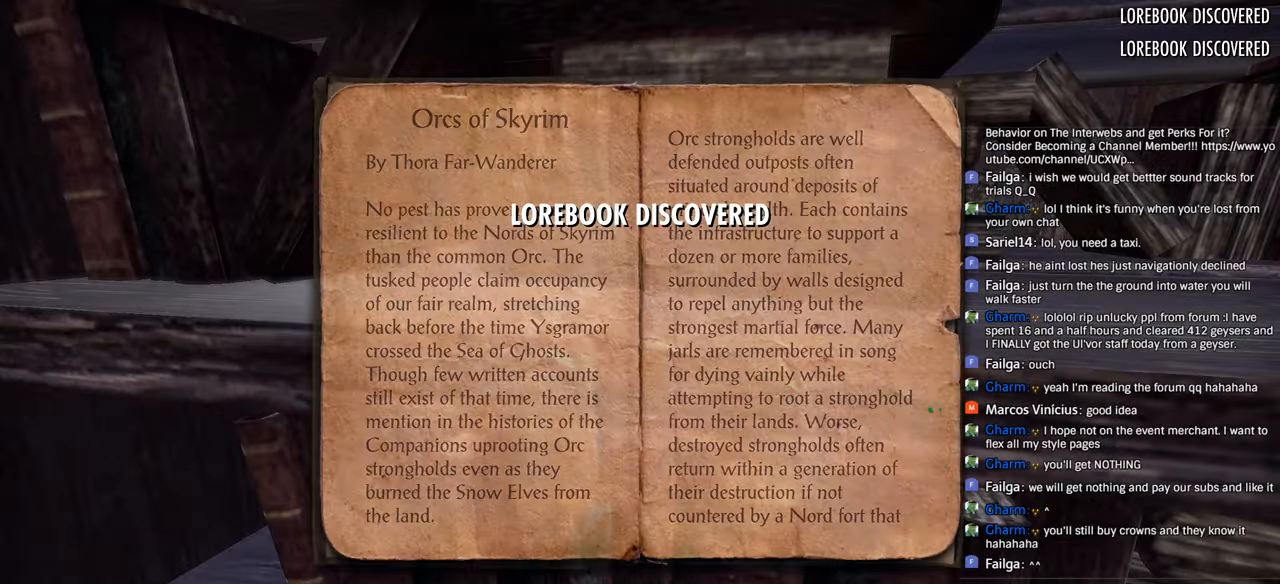
{"dt_ms": 500, "buttons": ["CROSS"], "left_stick": "center", "right_stick": "center", "events": [[33, "right_stick", "left"], [366, "right_stick", "center"], [433, "left_stick", "center"], [500, "CROSS", "down"]]}
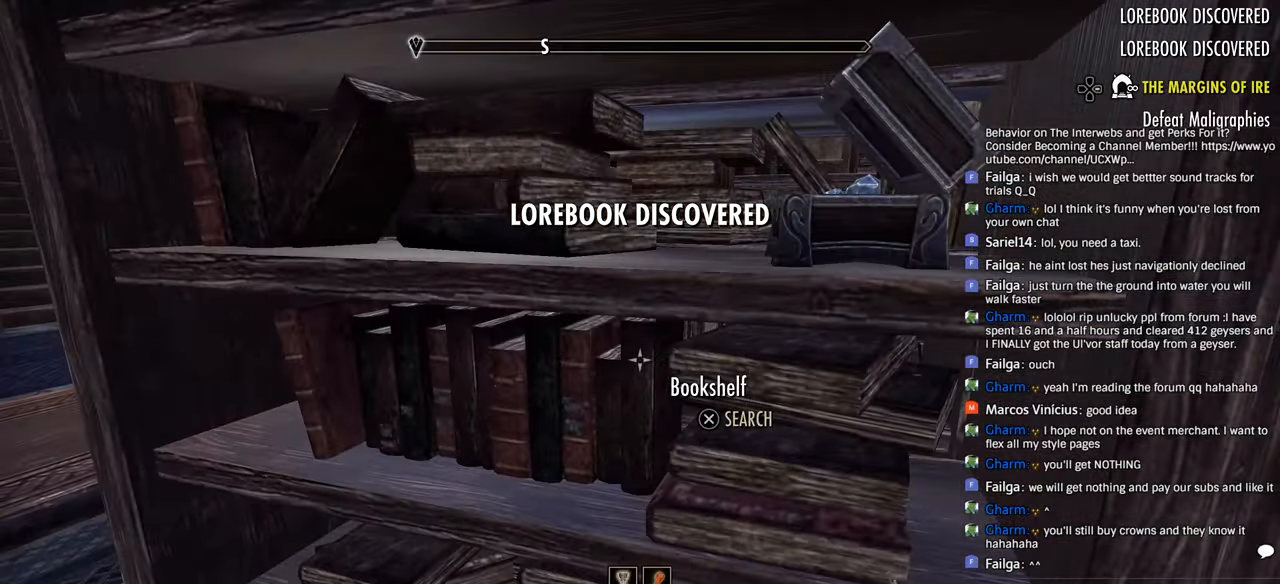
{"dt_ms": 500, "buttons": [], "left_stick": "down-left", "right_stick": "center"}
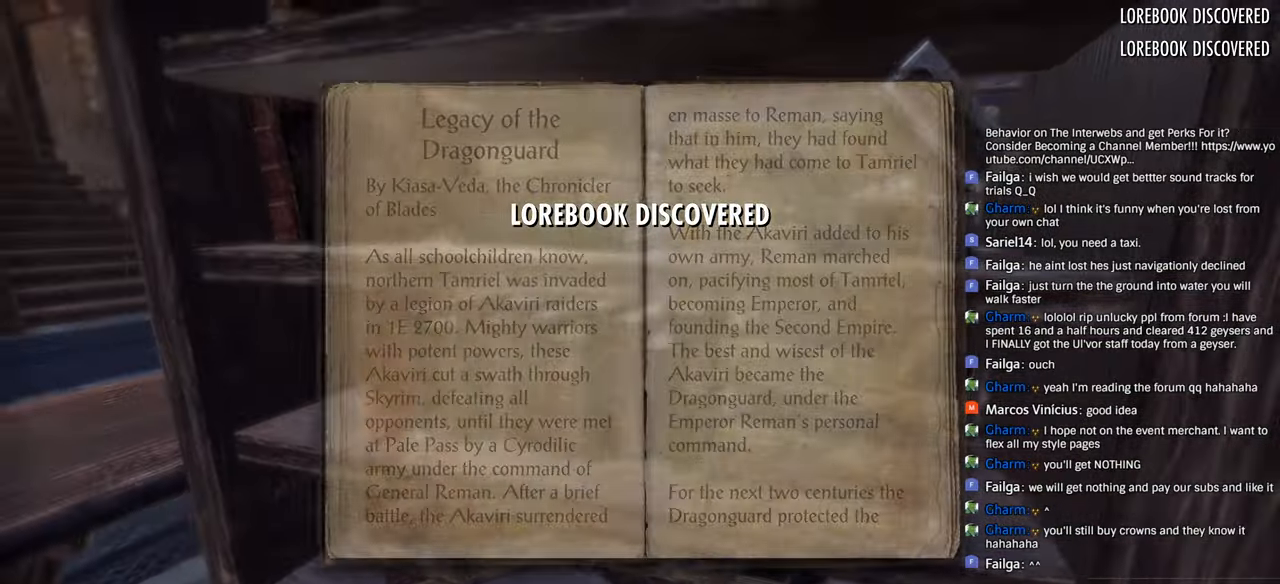
{"dt_ms": 500, "buttons": [], "left_stick": "left", "right_stick": "right", "events": [[233, "left_stick", "left"], [300, "DPAD_LEFT", "down"], [400, "right_stick", "right"], [416, "DPAD_LEFT", "up"]]}
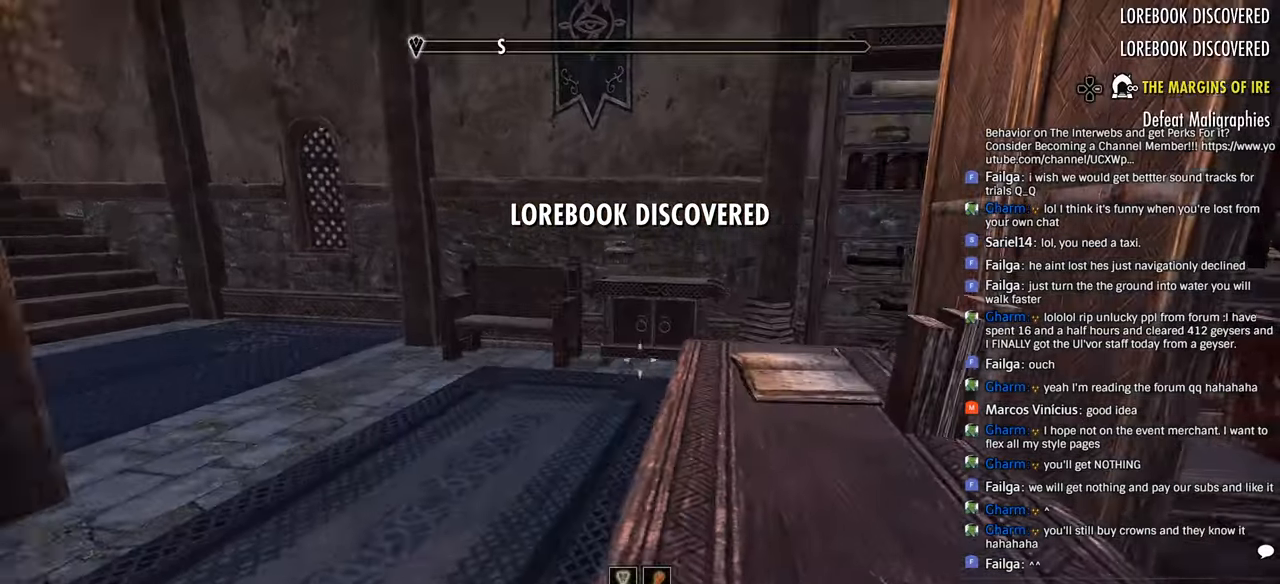
{"dt_ms": 500, "buttons": [], "left_stick": "left", "right_stick": "right", "events": []}
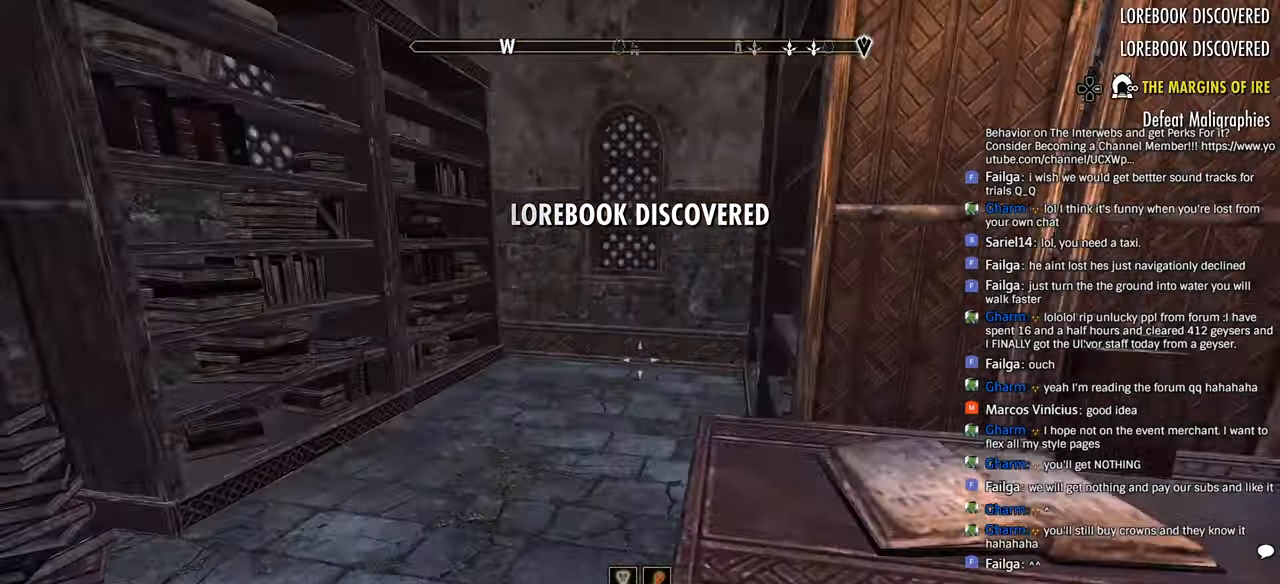
{"dt_ms": 500, "buttons": [], "left_stick": "left", "right_stick": "down-right", "events": [[333, "right_stick", "down-right"]]}
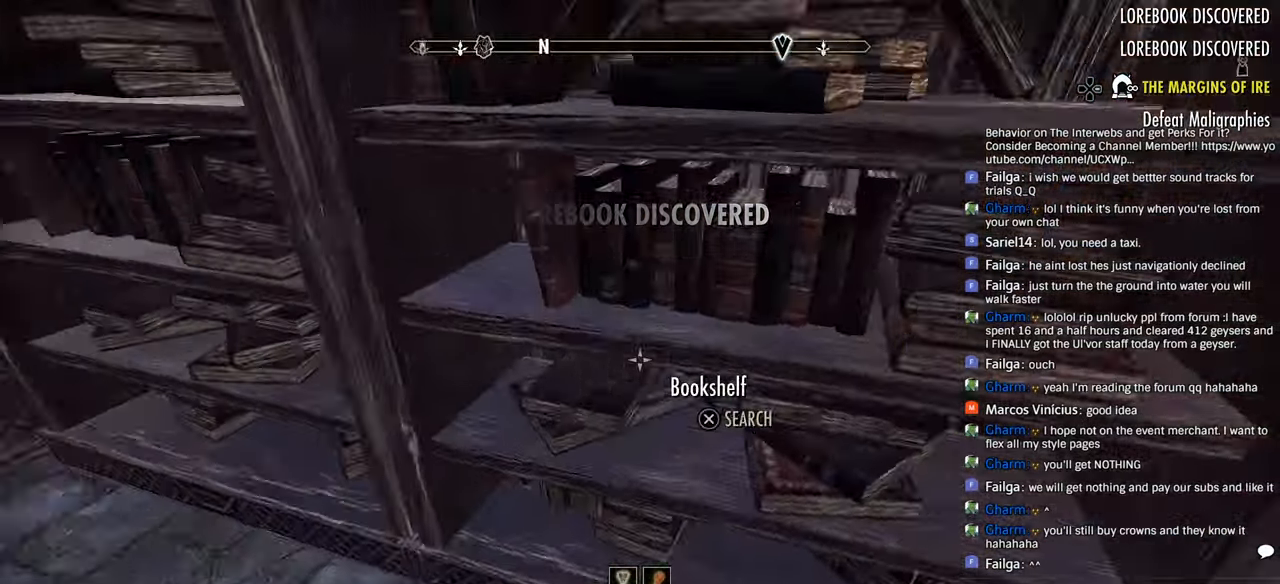
{"dt_ms": 500, "buttons": ["CIRCLE"], "left_stick": "center", "right_stick": "center", "events": [[133, "right_stick", "center"], [150, "left_stick", "center"], [166, "CROSS", "down"], [266, "CROSS", "up"], [400, "CIRCLE", "down"]]}
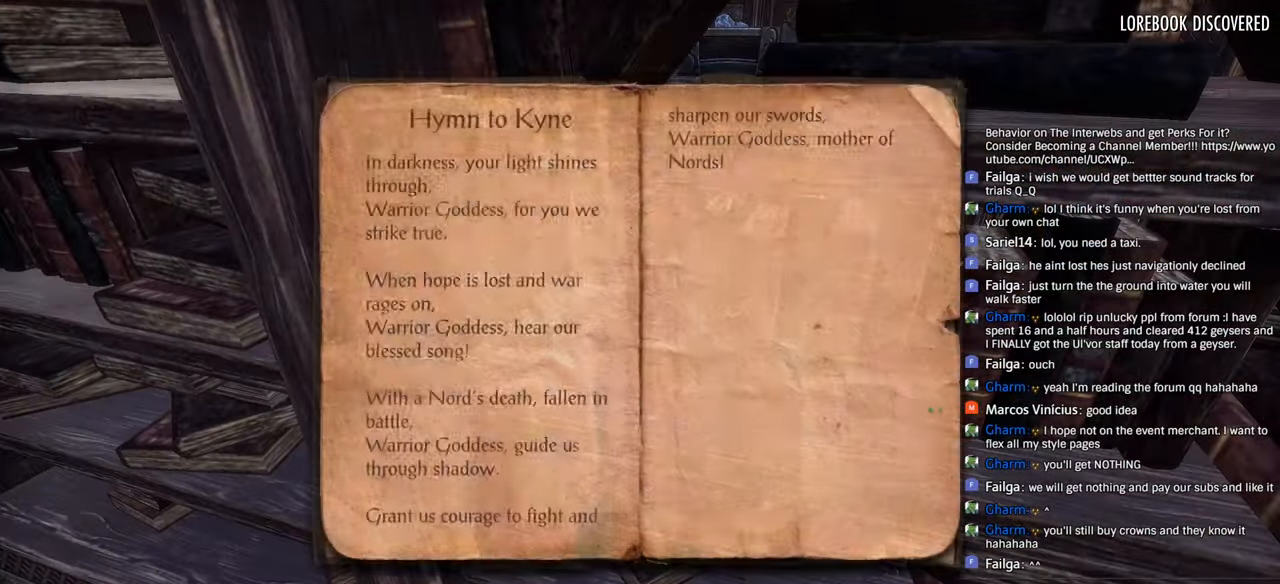
{"dt_ms": 500, "buttons": [], "left_stick": "center", "right_stick": "center", "events": [[33, "CIRCLE", "up"], [133, "right_stick", "left"], [166, "left_stick", "left"], [250, "left_stick", "up-left"], [433, "left_stick", "center"], [433, "right_stick", "center"]]}
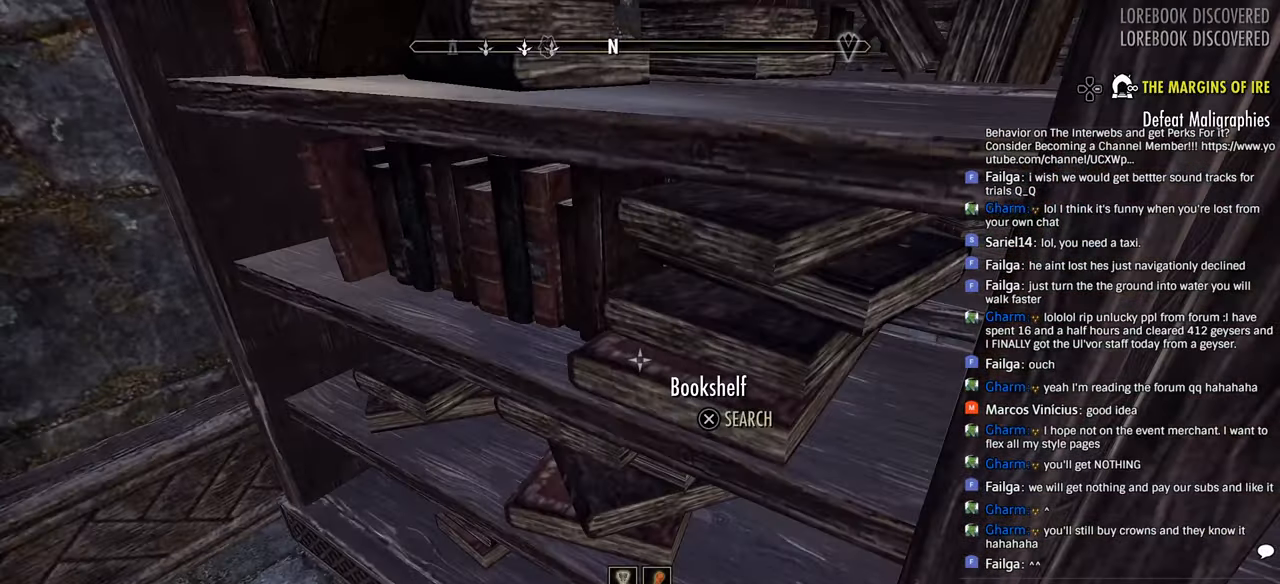
{"dt_ms": 500, "buttons": [], "left_stick": "center", "right_stick": "left", "events": [[33, "CROSS", "down"], [150, "CROSS", "up"], [250, "CIRCLE", "down"], [366, "CIRCLE", "up"], [366, "right_stick", "left"]]}
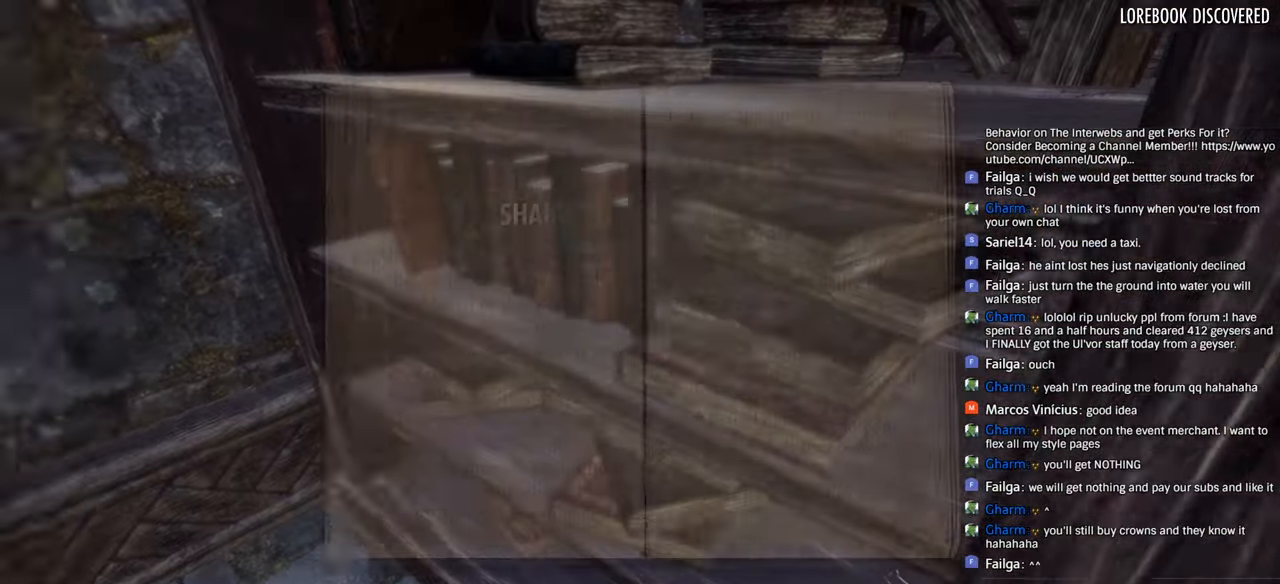
{"dt_ms": 500, "buttons": ["CROSS"], "left_stick": "center", "right_stick": "center", "events": [[83, "left_stick", "up-left"], [316, "left_stick", "up"], [333, "right_stick", "center"], [483, "CROSS", "down"], [500, "left_stick", "center"]]}
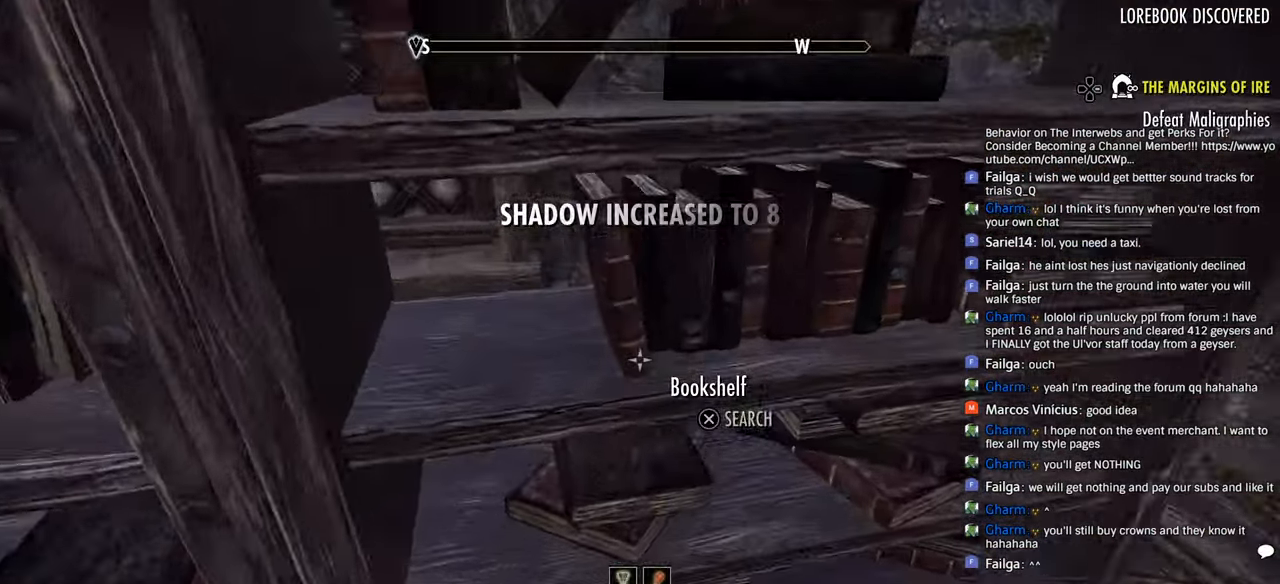
{"dt_ms": 500, "buttons": [], "left_stick": "center", "right_stick": "center", "events": [[83, "CROSS", "up"], [250, "CIRCLE", "down"], [383, "CIRCLE", "up"]]}
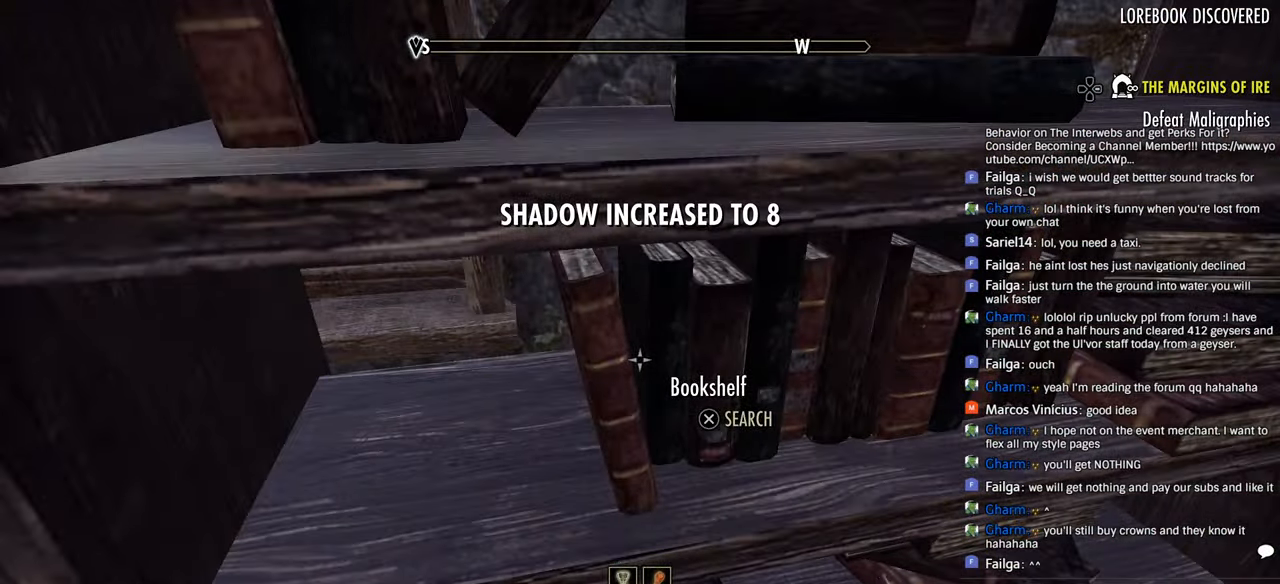
{"dt_ms": 1000, "buttons": [], "left_stick": "center", "right_stick": "center"}
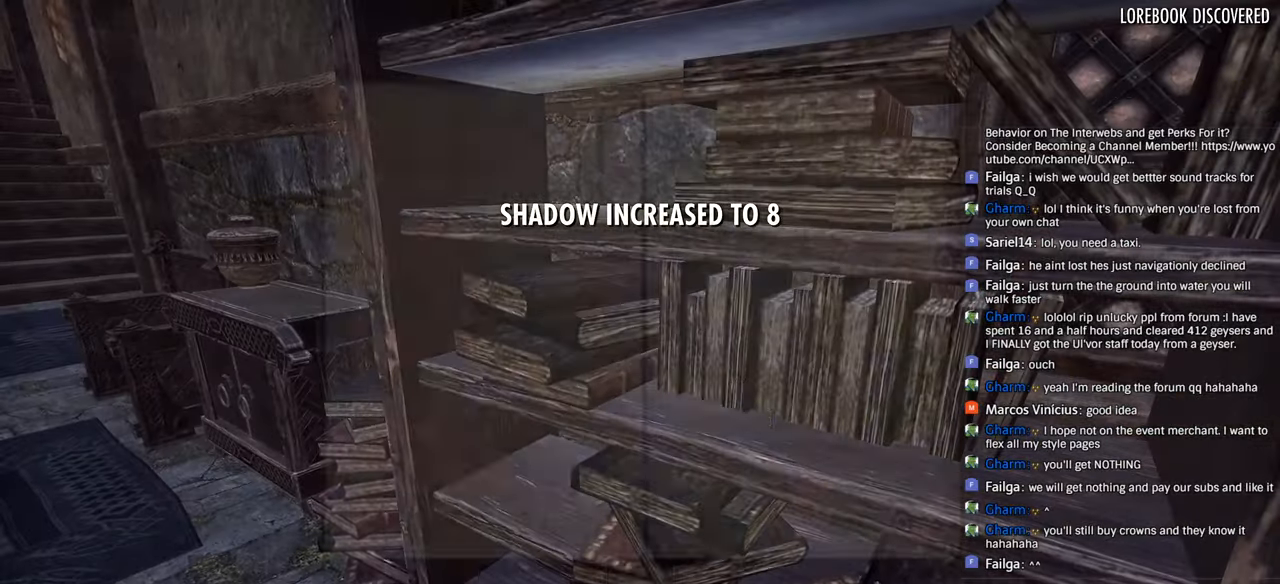
{"dt_ms": 500, "buttons": [], "left_stick": "up-left", "right_stick": "left", "events": [[16, "CROSS", "down"], [83, "CROSS", "up"], [266, "CIRCLE", "down"], [350, "CIRCLE", "up"], [350, "left_stick", "left"], [416, "right_stick", "left"], [433, "left_stick", "up-left"]]}
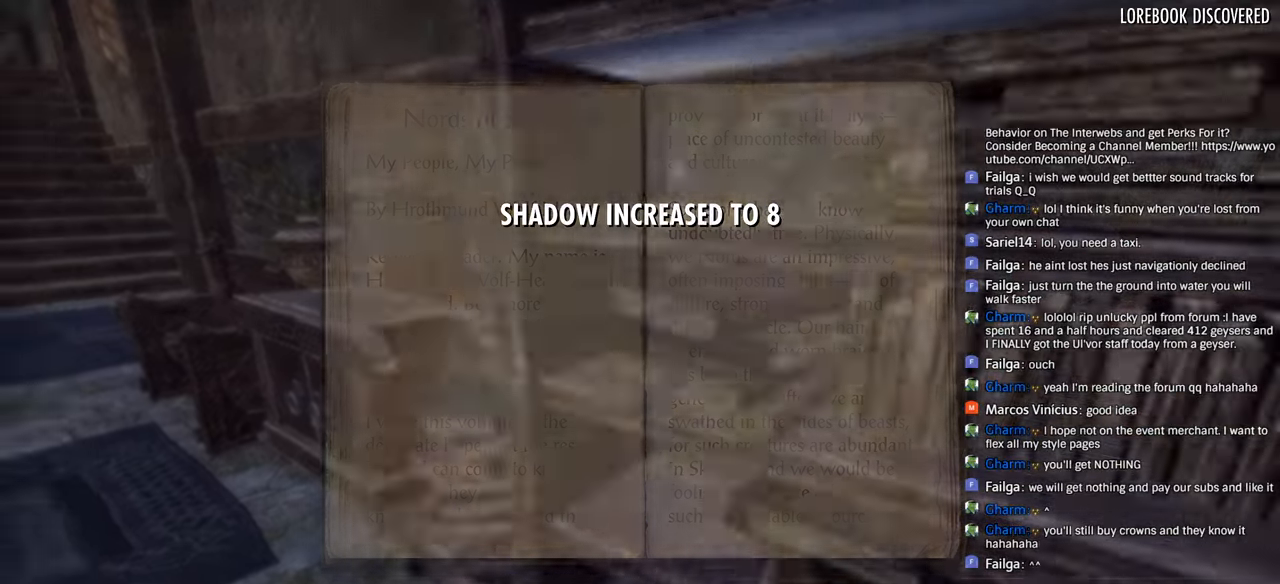
{"dt_ms": 500, "buttons": [], "left_stick": "up", "right_stick": "up-right", "events": [[233, "right_stick", "center"], [266, "left_stick", "up"], [400, "right_stick", "up-right"]]}
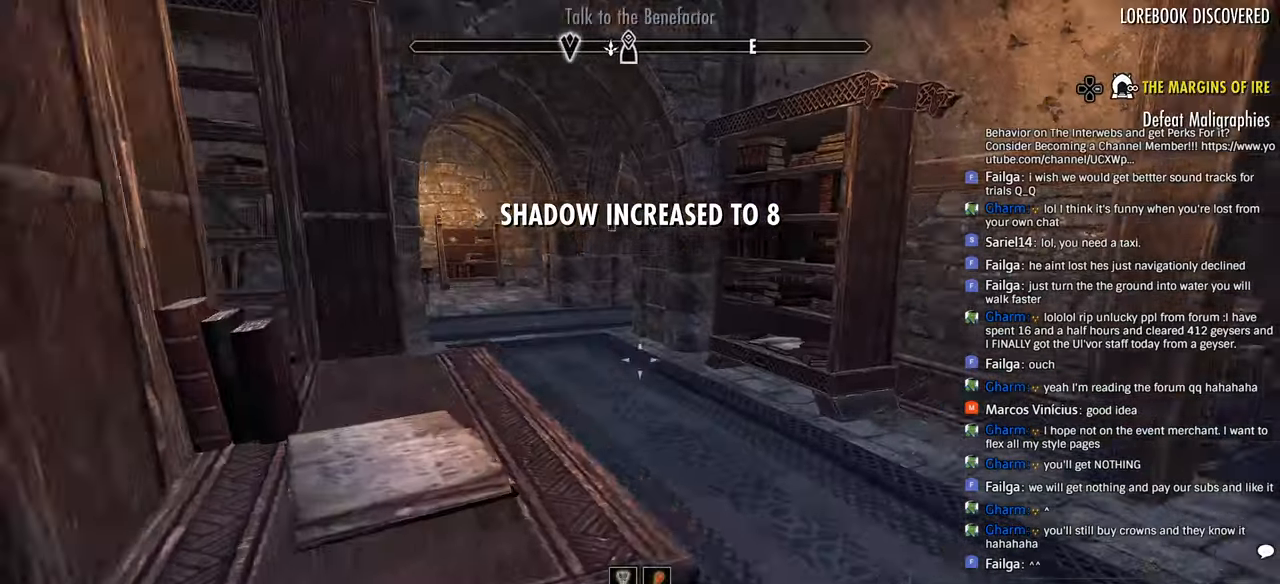
{"dt_ms": 500, "buttons": [], "left_stick": "up", "right_stick": "up-right", "events": [[166, "right_stick", "center"], [216, "DPAD_LEFT", "down"], [300, "DPAD_LEFT", "up"], [366, "right_stick", "up-right"]]}
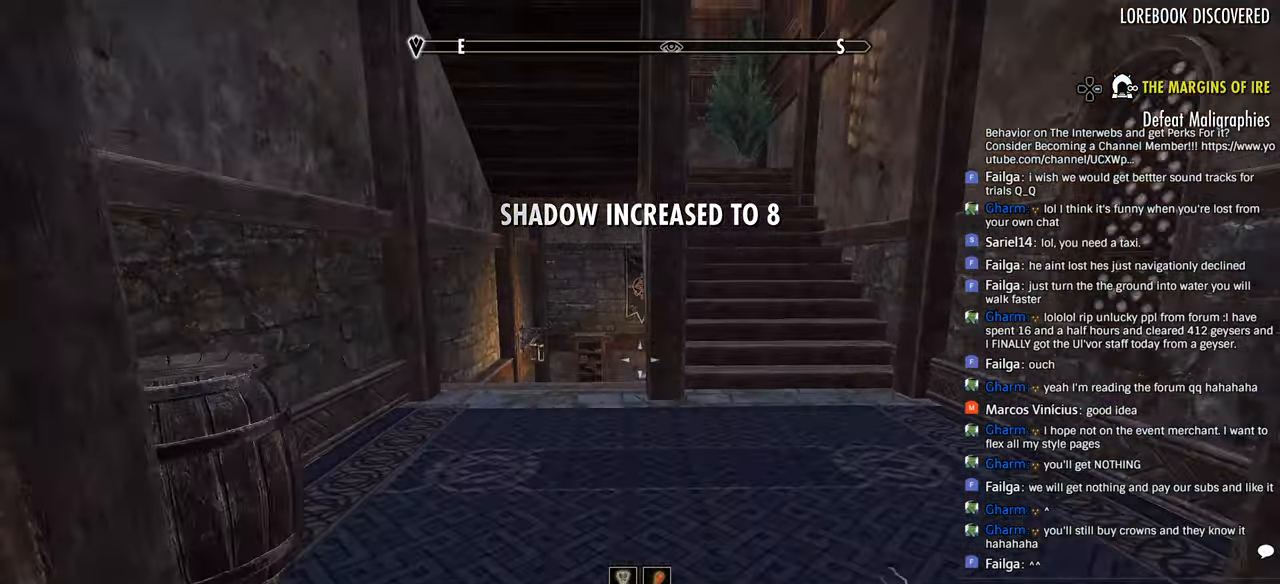
{"dt_ms": 500, "buttons": [], "left_stick": "up", "right_stick": "center", "events": [[66, "right_stick", "center"]]}
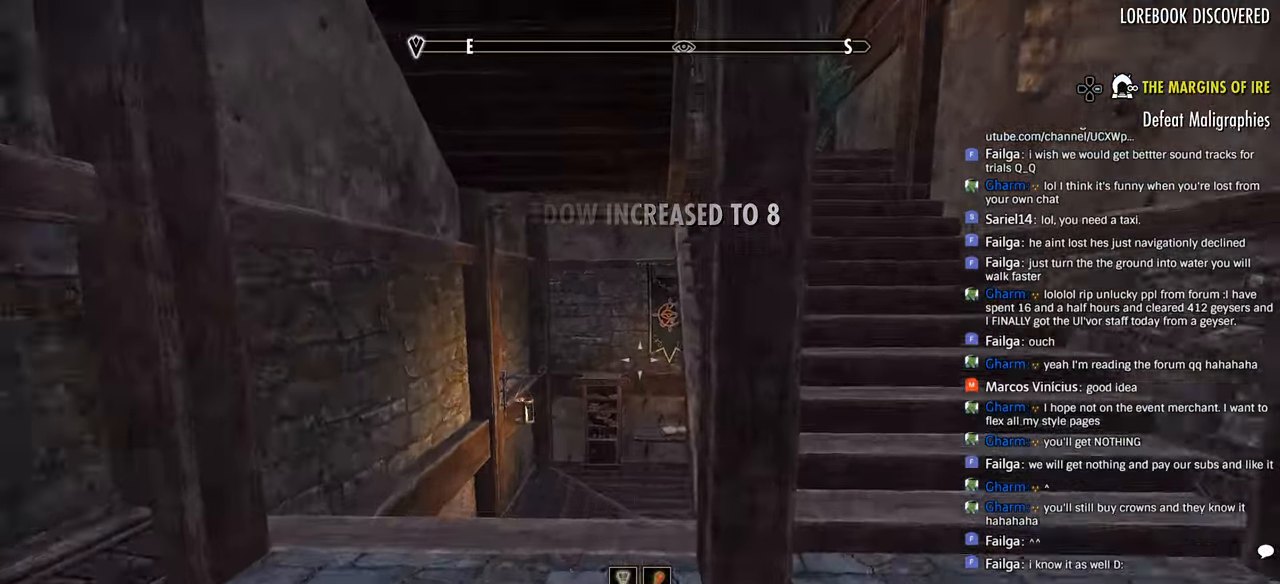
{"dt_ms": 500, "buttons": [], "left_stick": "up", "right_stick": "center", "events": []}